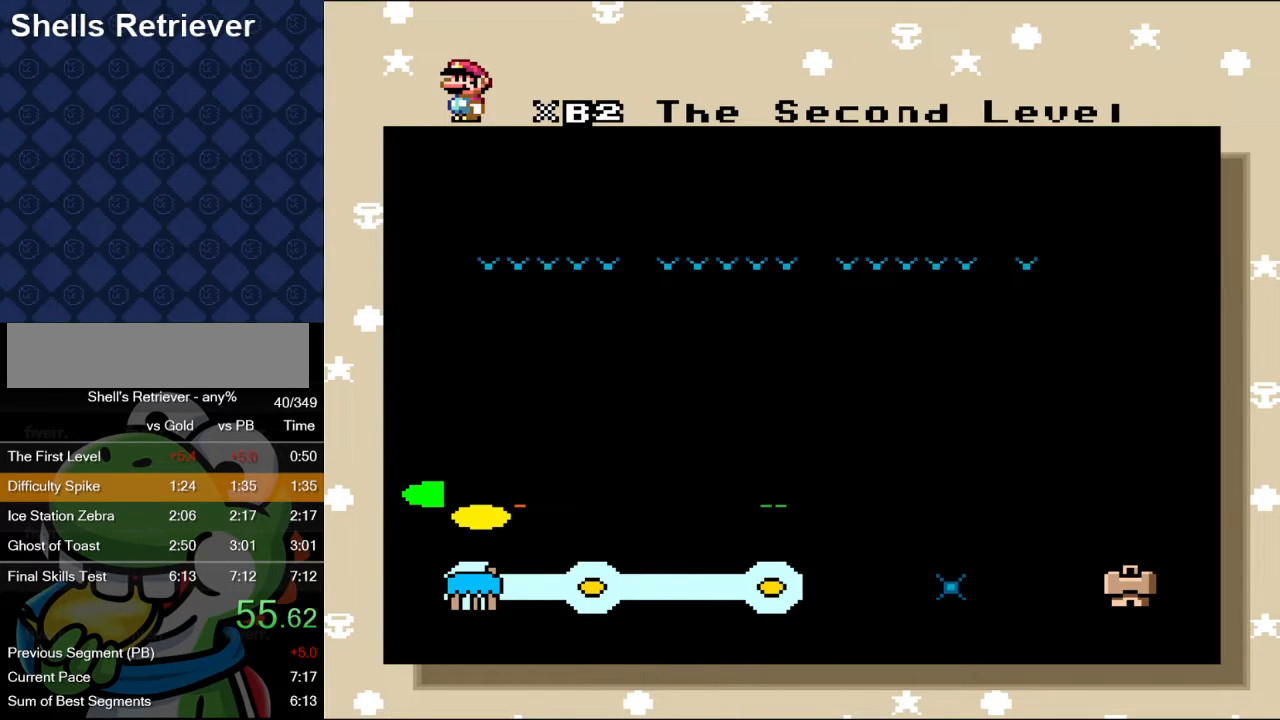
Gameplay with a controller (Nintendo layout); each line is a JSON object with the inputs held at the frame after it. "events" lists button and stick changes between this image and that frame as [ms after this image, input, new state], when the widget could be followed in between. Not read: L3 R3.
{"buttons": [], "events": [[200, "B", "down"], [350, "B", "up"]]}
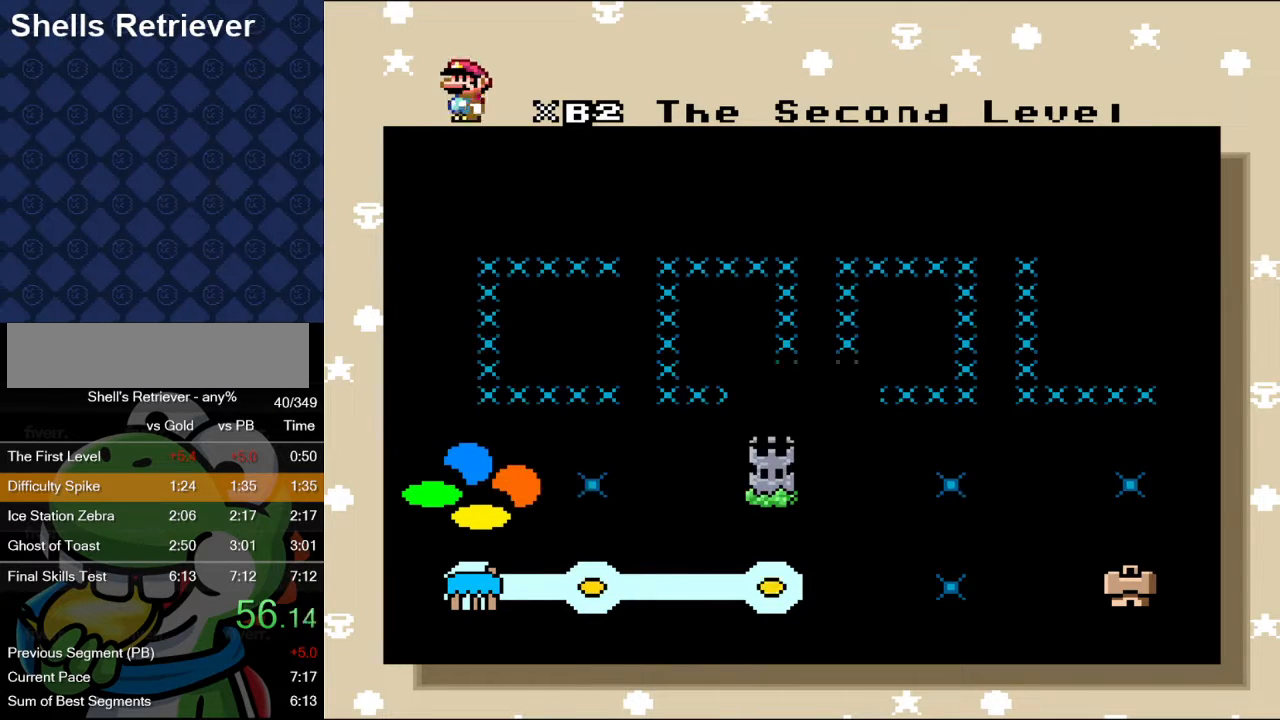
{"buttons": [], "events": [[283, "B", "down"], [450, "B", "up"]]}
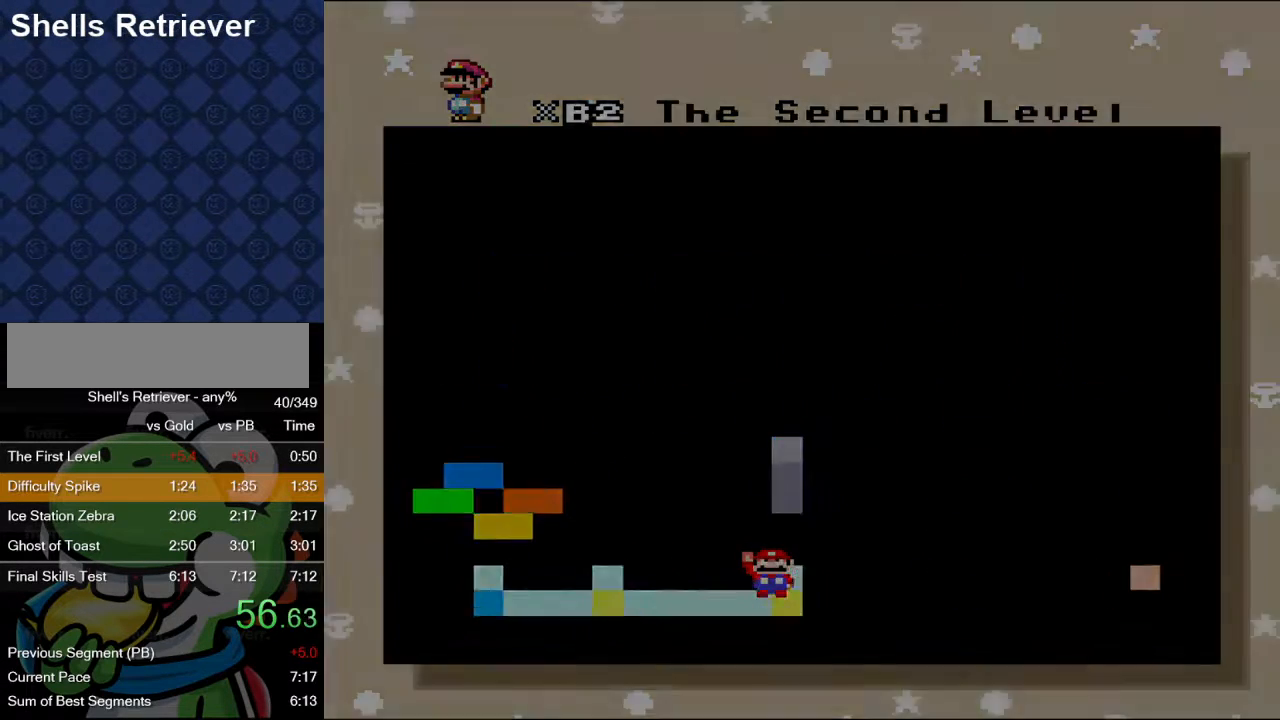
{"buttons": ["B"], "events": [[100, "B", "down"], [233, "B", "up"], [300, "B", "down"], [467, "B", "up"], [500, "B", "down"]]}
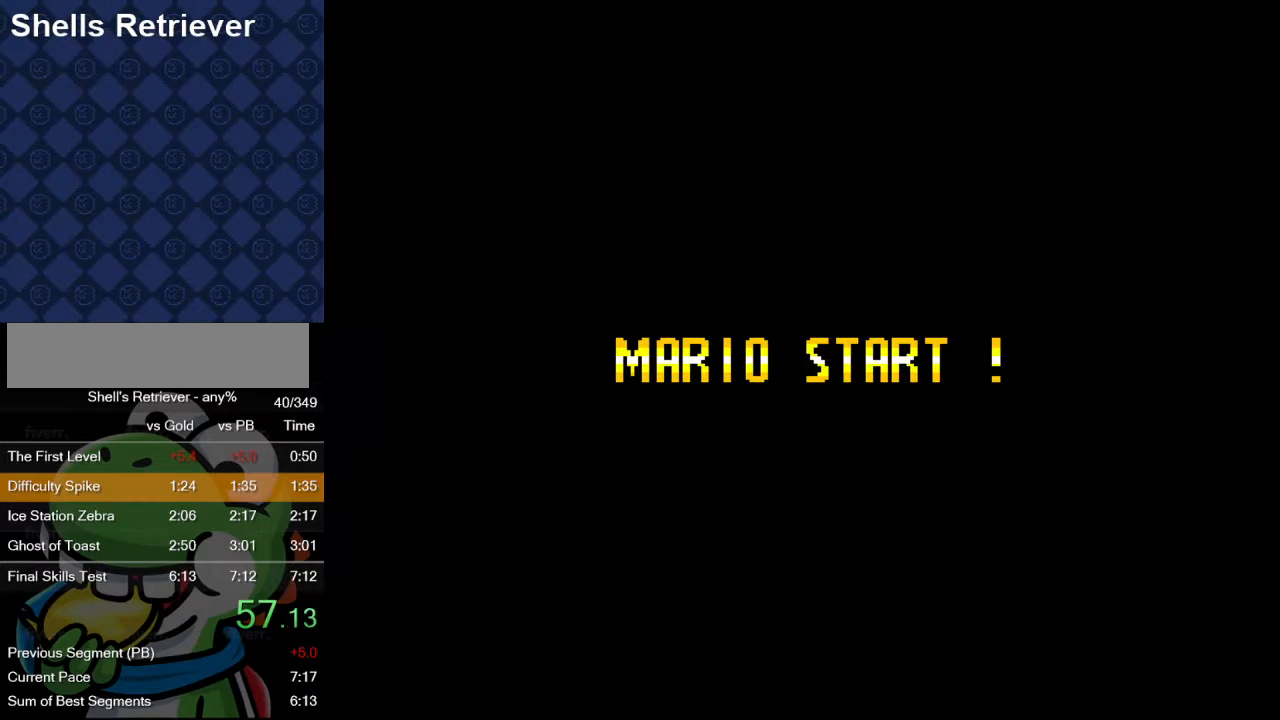
{"buttons": [], "events": [[150, "B", "up"]]}
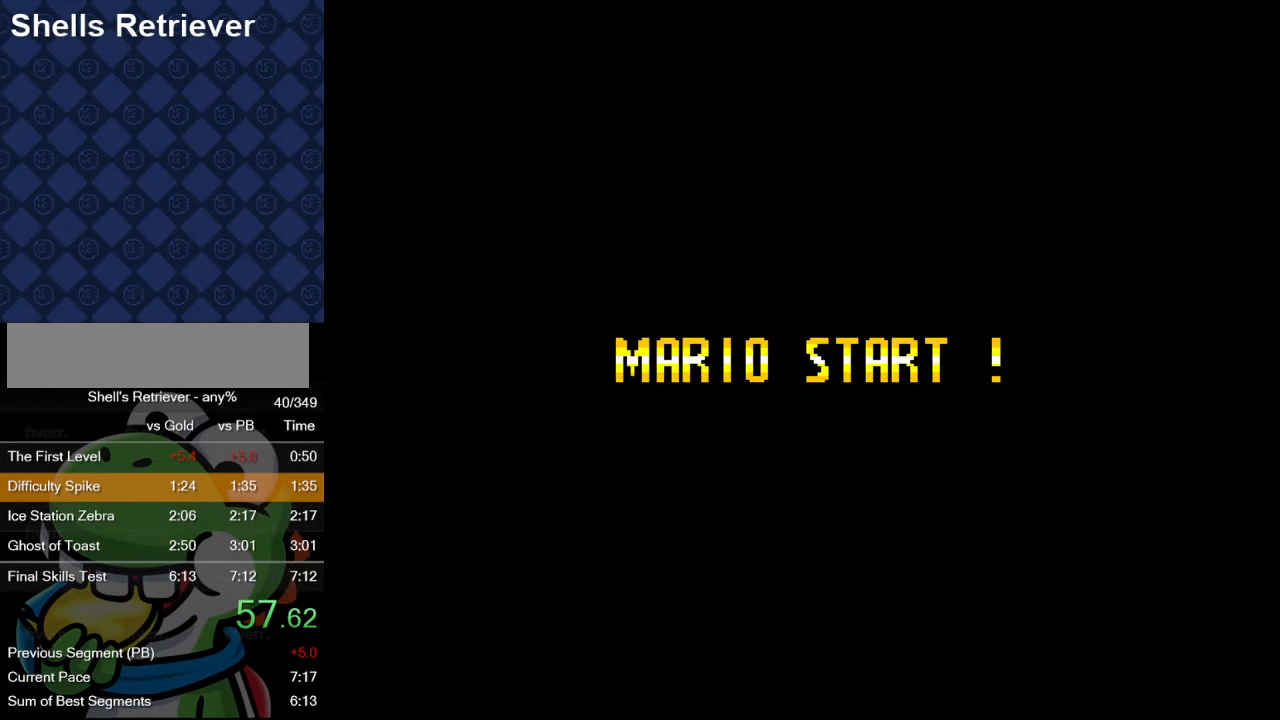
{"buttons": [], "events": []}
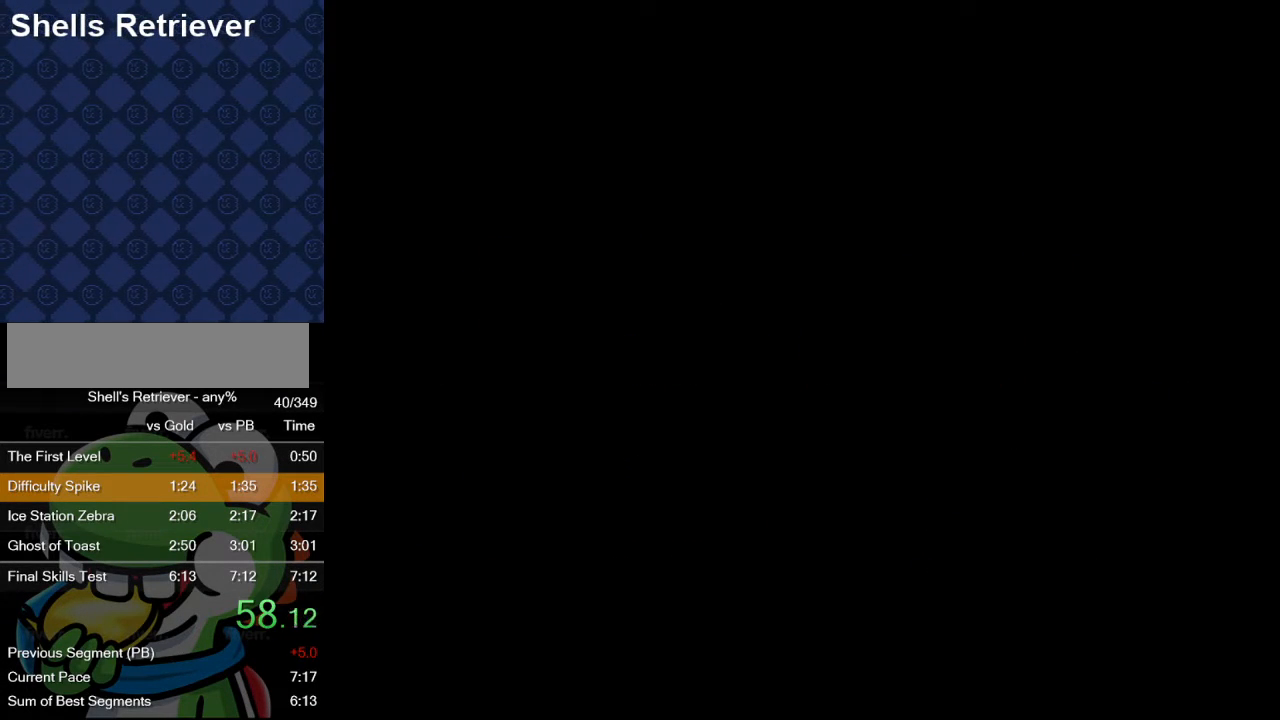
{"buttons": [], "events": []}
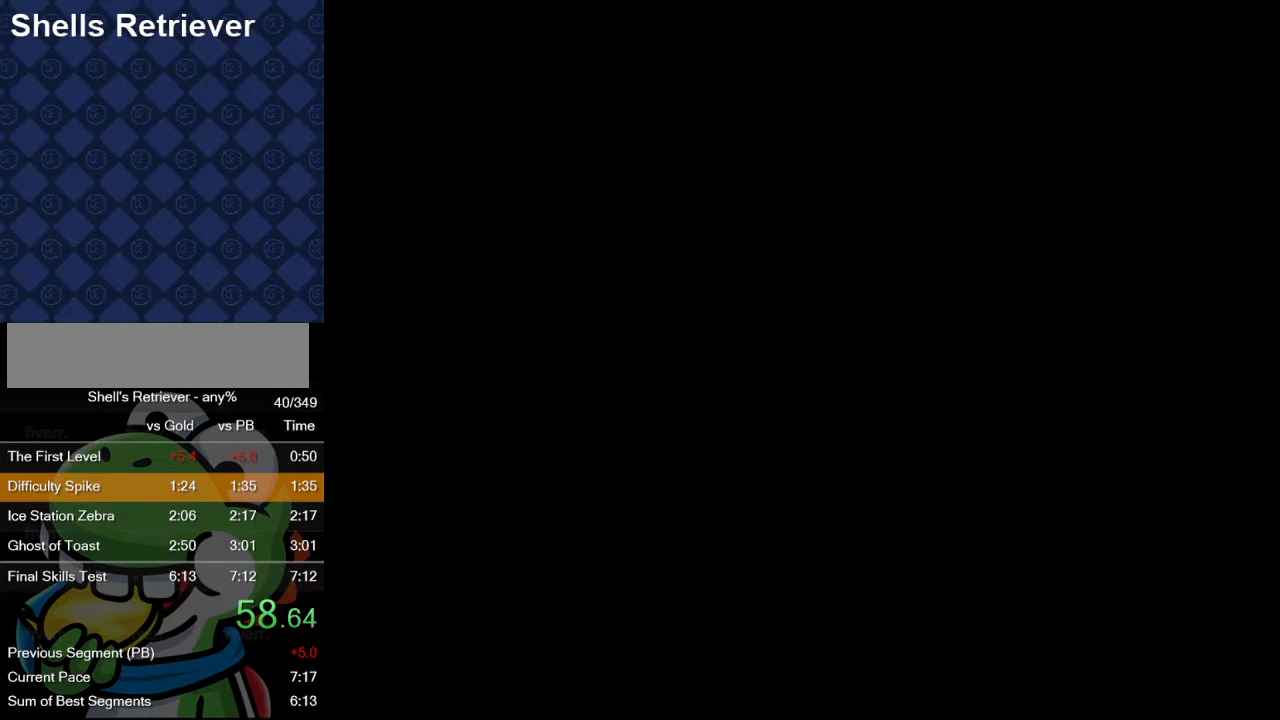
{"buttons": ["B", "DPAD_RIGHT"], "events": [[317, "B", "down"], [450, "DPAD_RIGHT", "down"]]}
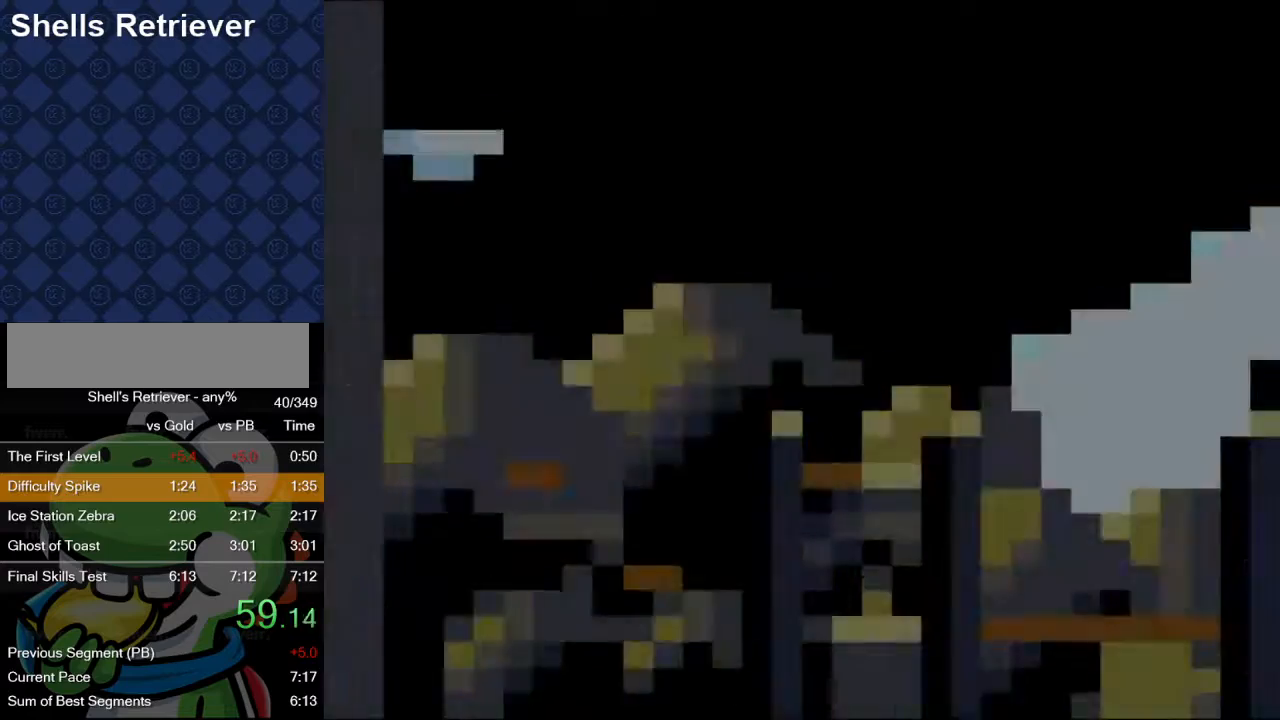
{"buttons": ["B", "DPAD_UP", "DPAD_LEFT"], "events": [[483, "DPAD_RIGHT", "up"], [483, "DPAD_UP", "down"], [500, "DPAD_LEFT", "down"]]}
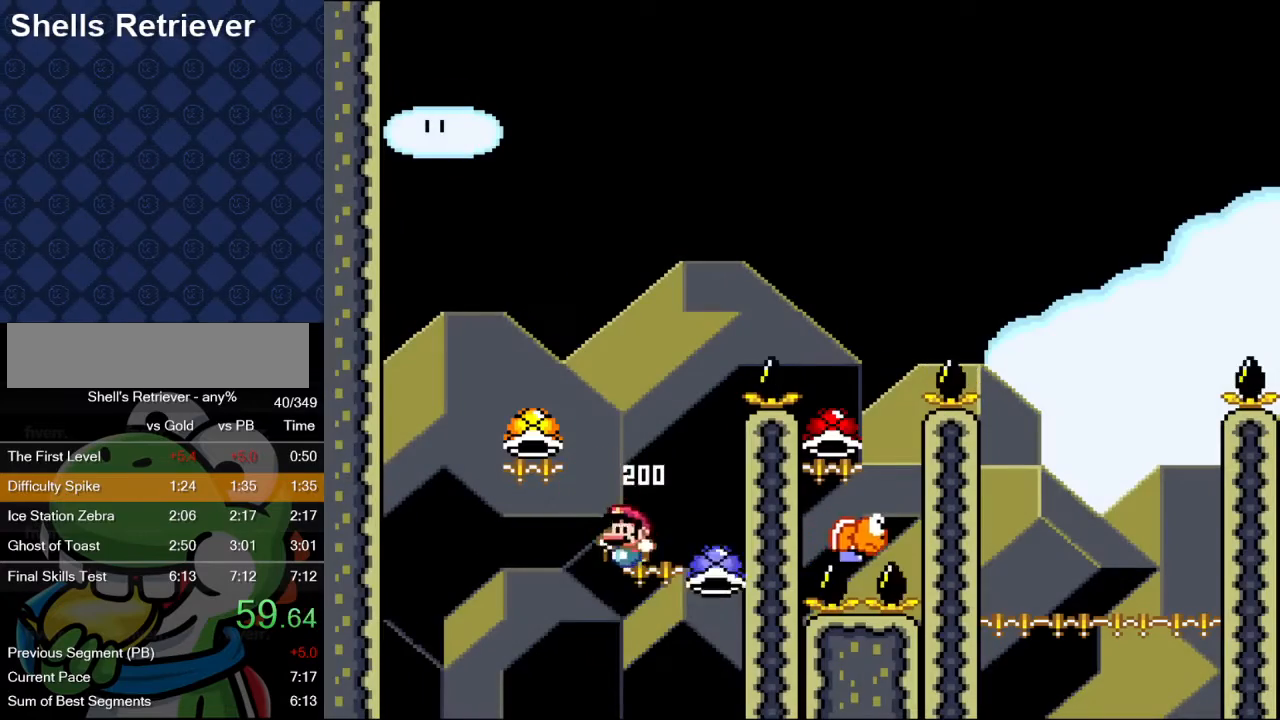
{"buttons": ["B", "Y", "DPAD_RIGHT"], "events": [[33, "DPAD_UP", "up"], [33, "Y", "down"], [300, "DPAD_LEFT", "up"], [433, "DPAD_RIGHT", "down"]]}
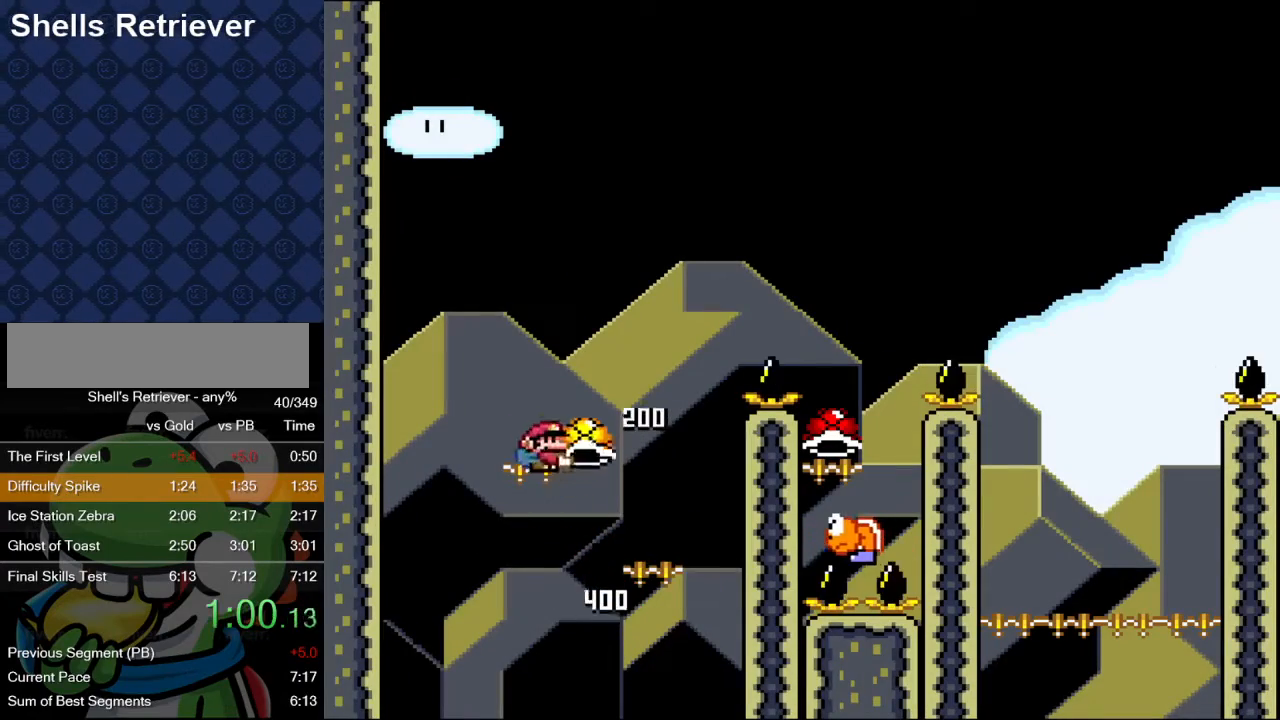
{"buttons": ["B", "Y", "DPAD_RIGHT"], "events": [[83, "DPAD_RIGHT", "up"], [200, "Y", "up"], [300, "Y", "down"], [333, "DPAD_RIGHT", "down"]]}
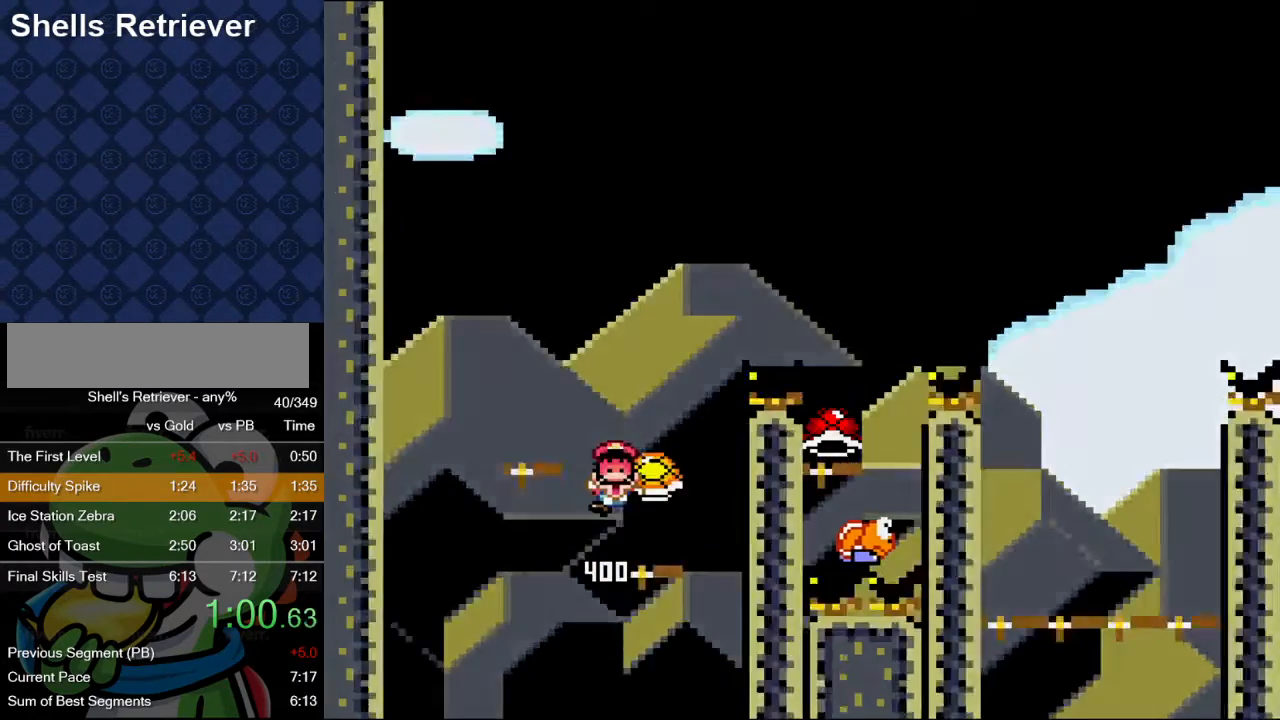
{"buttons": ["B", "Y"], "events": [[150, "B", "up"], [400, "DPAD_RIGHT", "up"], [500, "B", "down"]]}
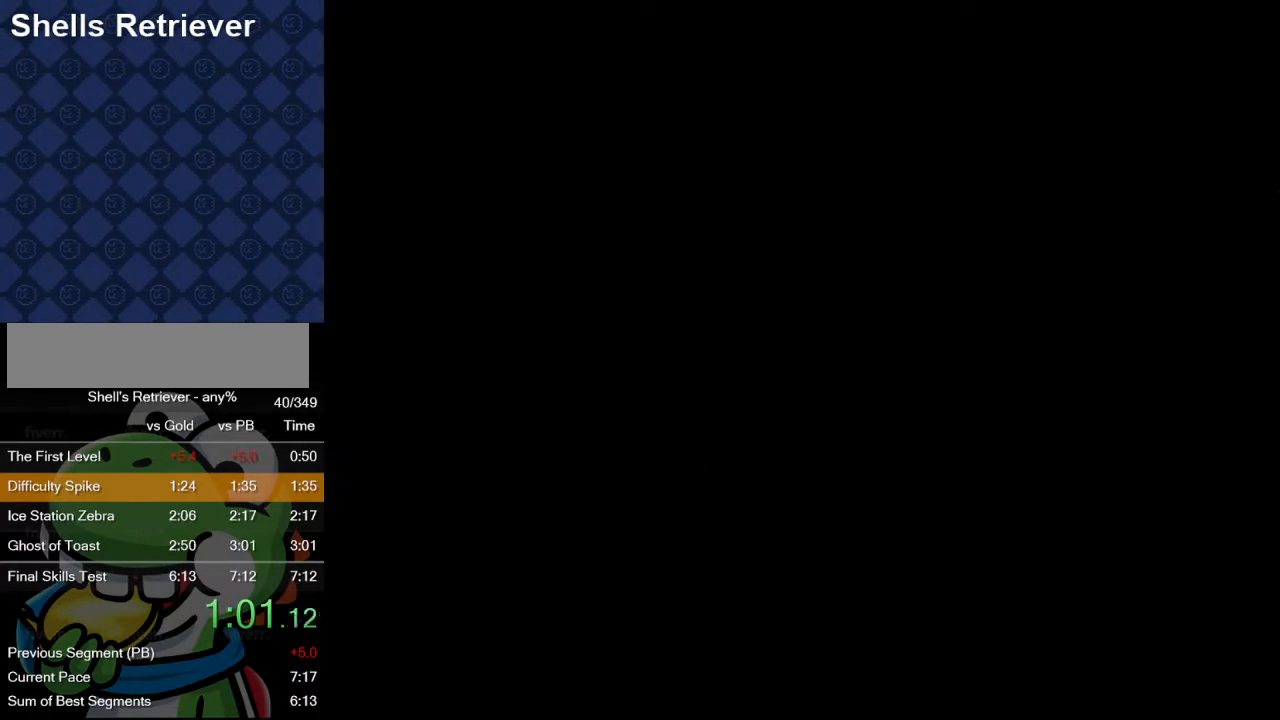
{"buttons": ["B"], "events": [[183, "Y", "up"], [233, "B", "up"], [467, "B", "down"]]}
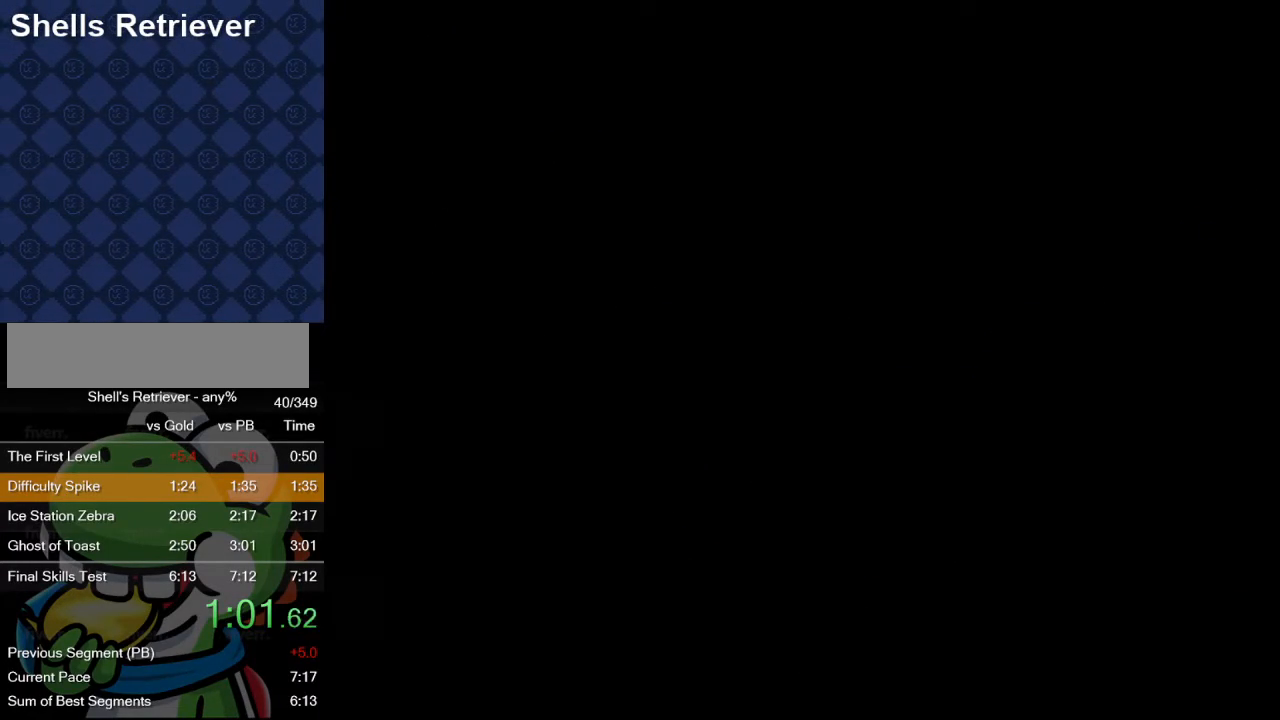
{"buttons": ["B"], "events": []}
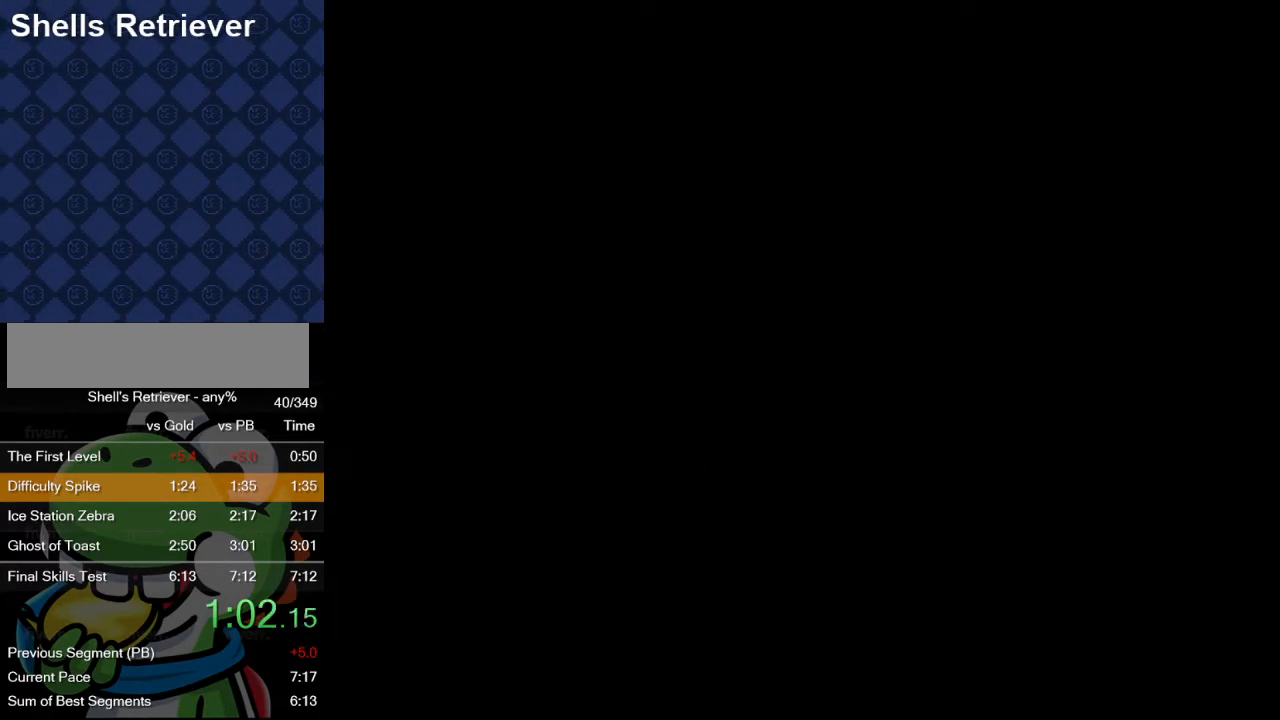
{"buttons": ["B", "DPAD_RIGHT"], "events": [[150, "DPAD_RIGHT", "down"]]}
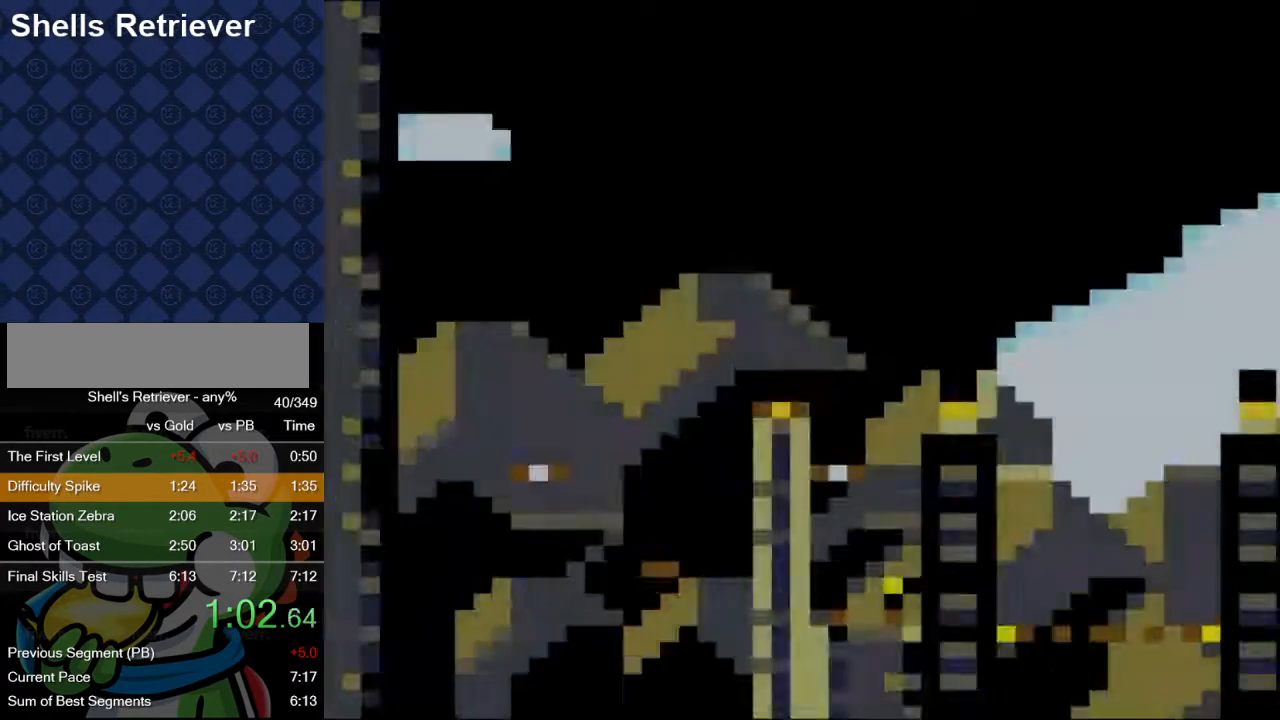
{"buttons": ["B", "Y", "DPAD_LEFT"], "events": [[417, "DPAD_LEFT", "down"], [417, "DPAD_RIGHT", "up"], [500, "Y", "down"]]}
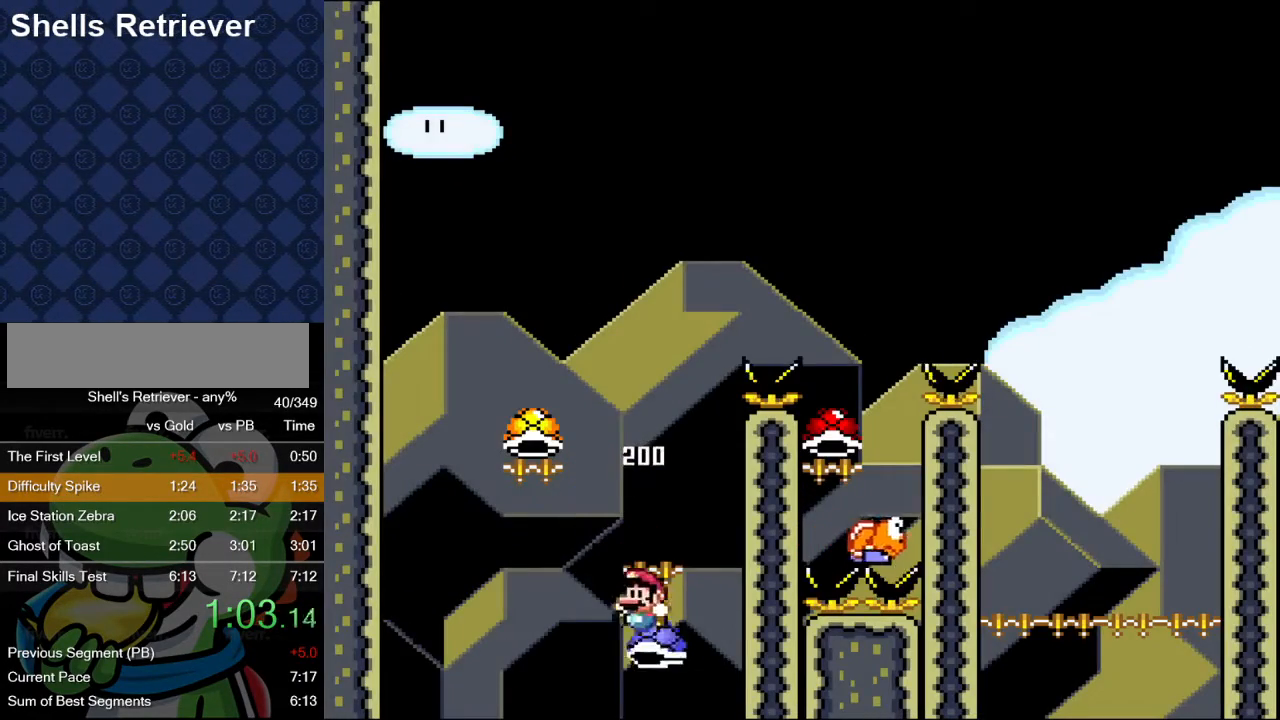
{"buttons": ["B", "Y", "DPAD_RIGHT"], "events": [[233, "DPAD_LEFT", "up"], [383, "DPAD_RIGHT", "down"]]}
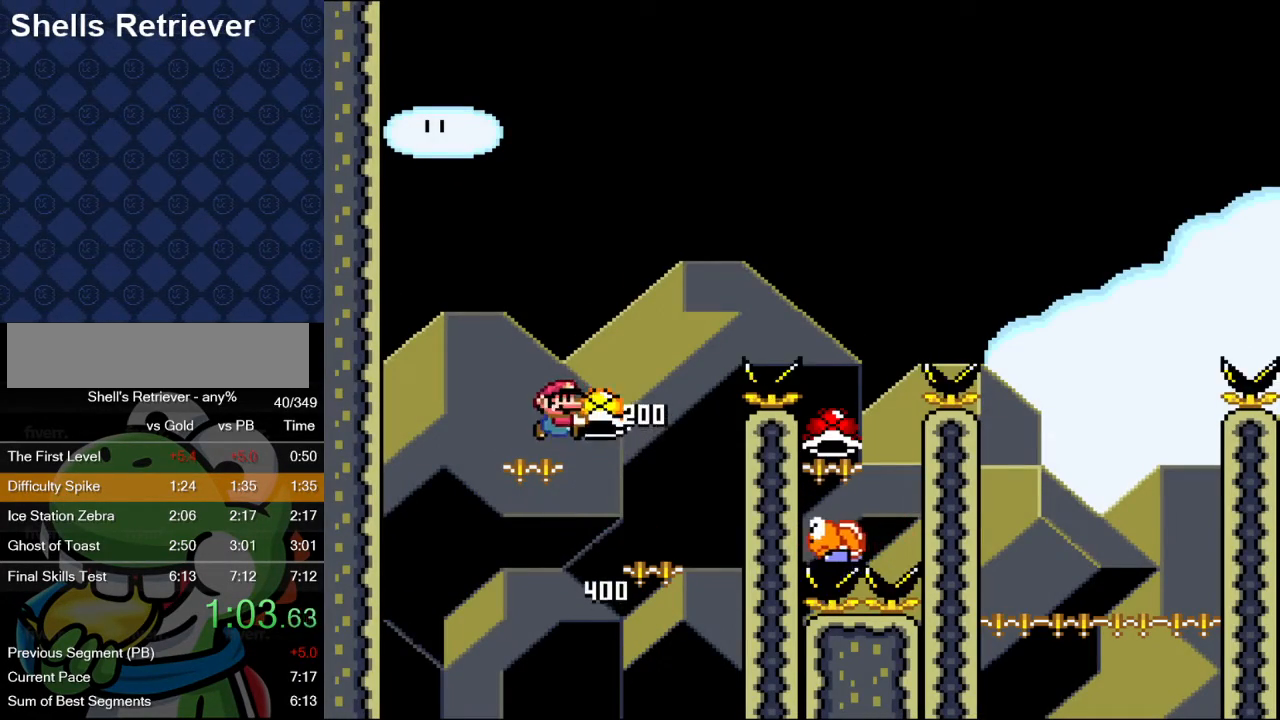
{"buttons": ["B", "Y", "DPAD_RIGHT"], "events": [[83, "Y", "up"], [100, "DPAD_RIGHT", "up"], [200, "Y", "down"], [267, "DPAD_RIGHT", "down"]]}
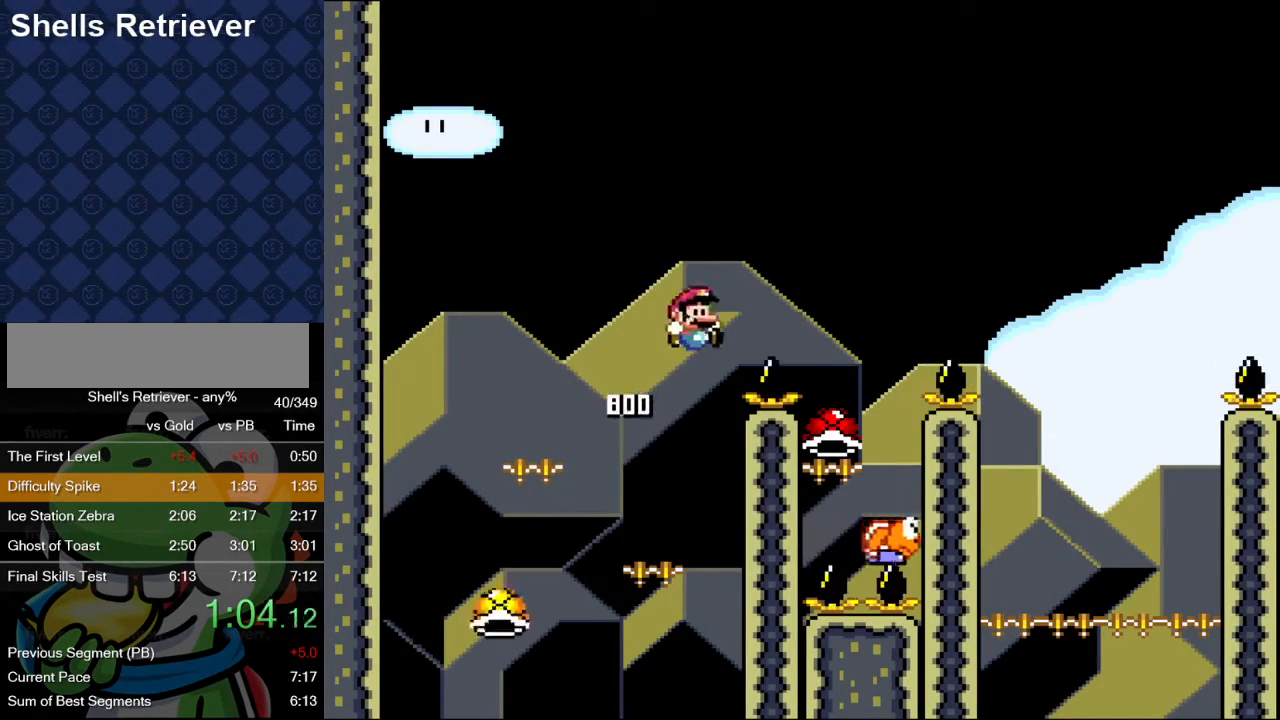
{"buttons": ["B", "Y"], "events": [[33, "B", "up"], [167, "DPAD_RIGHT", "up"], [300, "DPAD_LEFT", "down"], [417, "B", "down"], [500, "DPAD_LEFT", "up"]]}
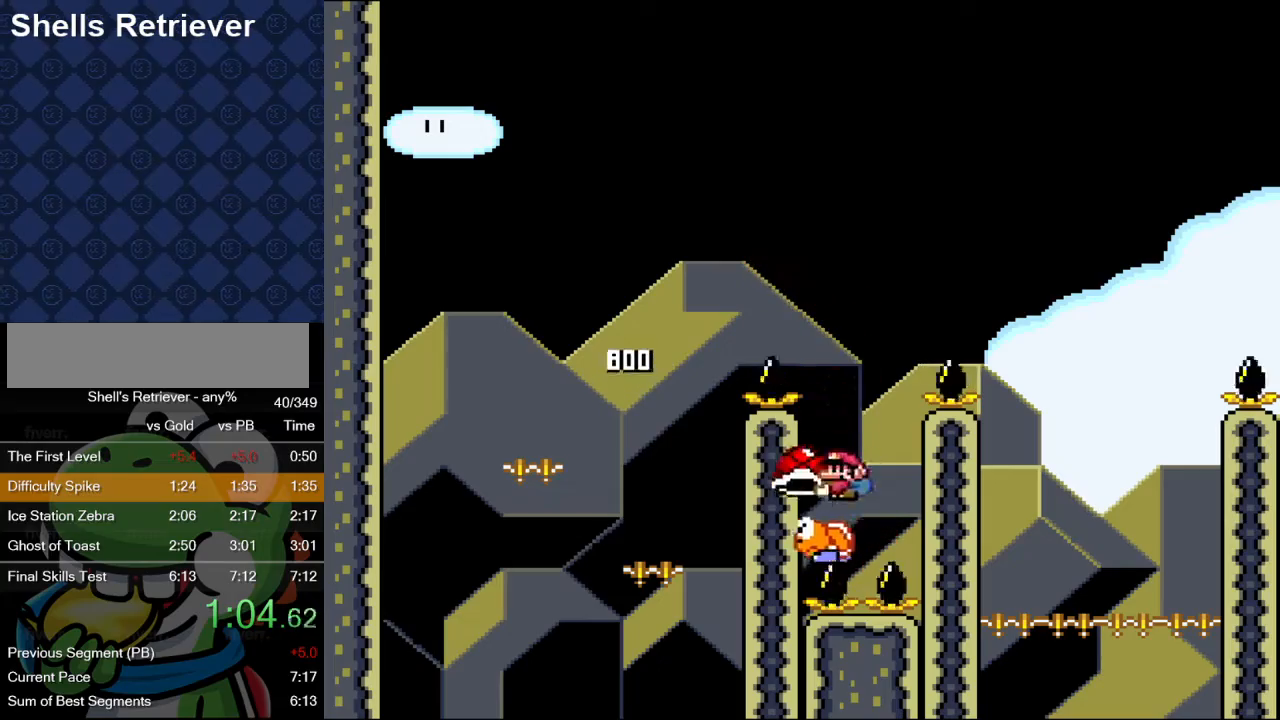
{"buttons": ["B", "Y", "DPAD_RIGHT"], "events": [[100, "DPAD_RIGHT", "down"], [333, "Y", "up"], [467, "Y", "down"]]}
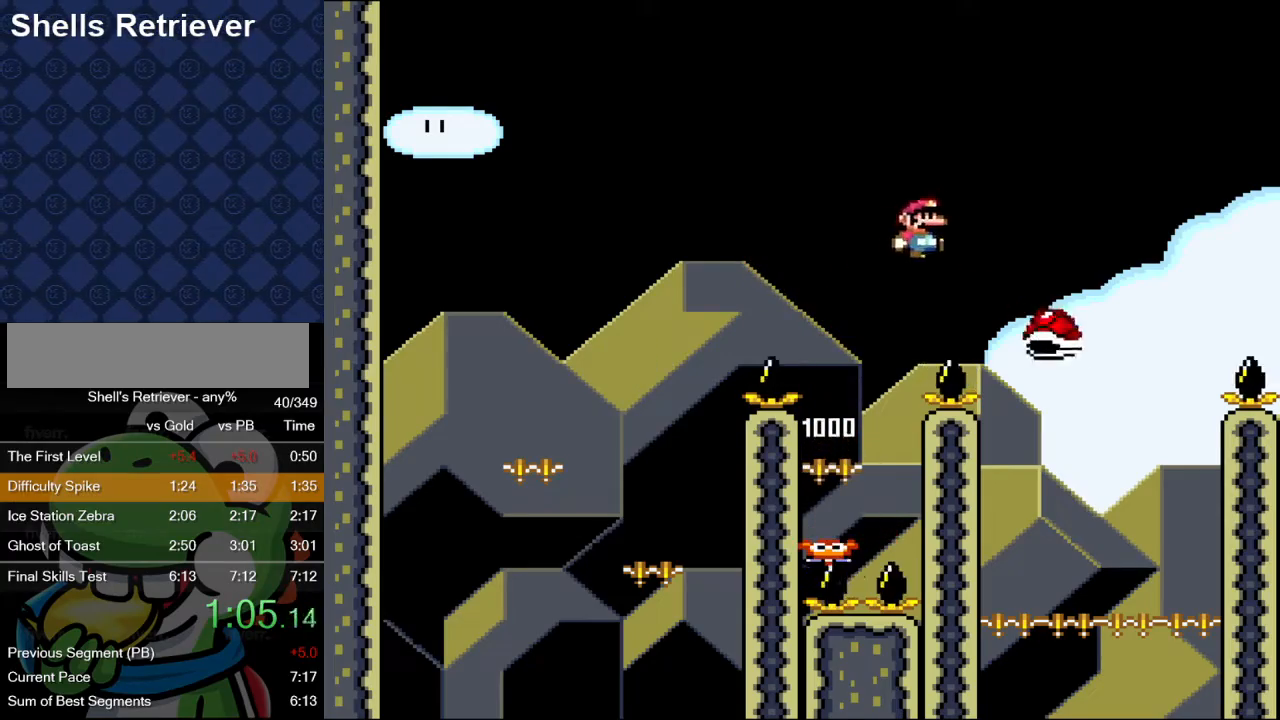
{"buttons": ["B", "Y", "DPAD_RIGHT"], "events": [[33, "B", "up"], [200, "B", "down"], [233, "DPAD_RIGHT", "up"], [283, "DPAD_LEFT", "down"], [433, "DPAD_LEFT", "up"], [483, "DPAD_RIGHT", "down"]]}
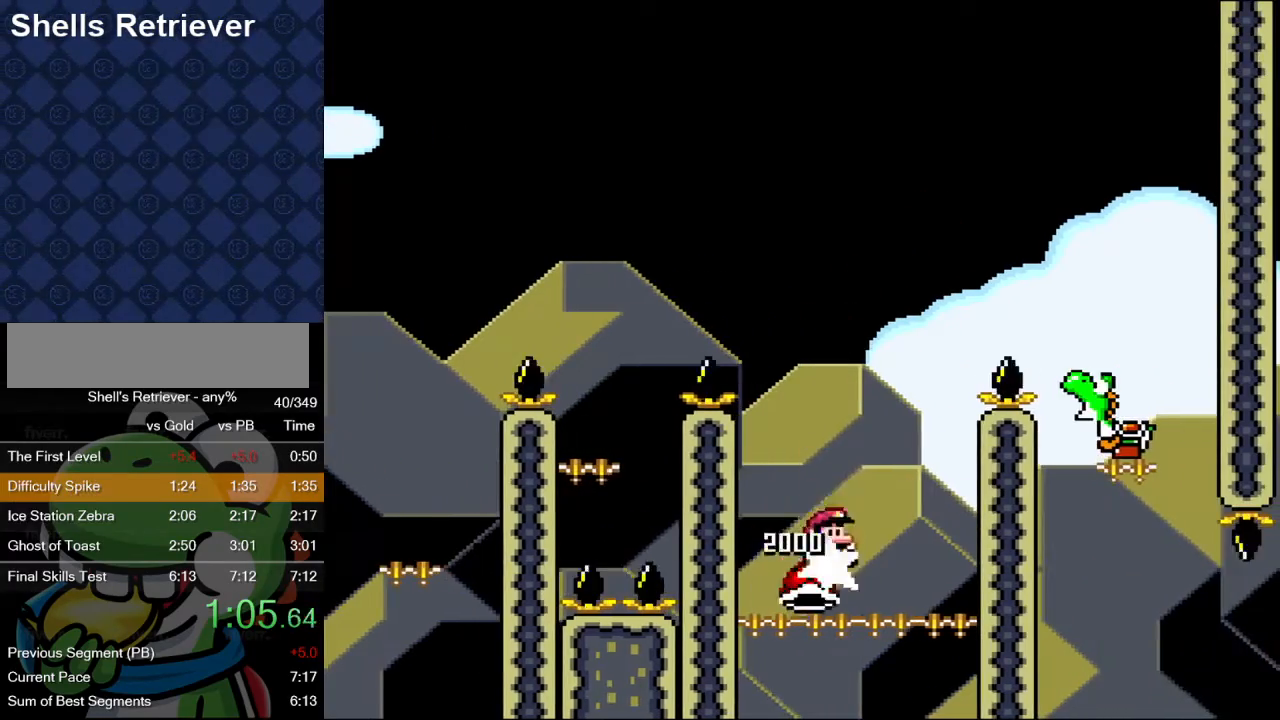
{"buttons": ["Y"], "events": [[483, "B", "up"], [483, "DPAD_RIGHT", "up"]]}
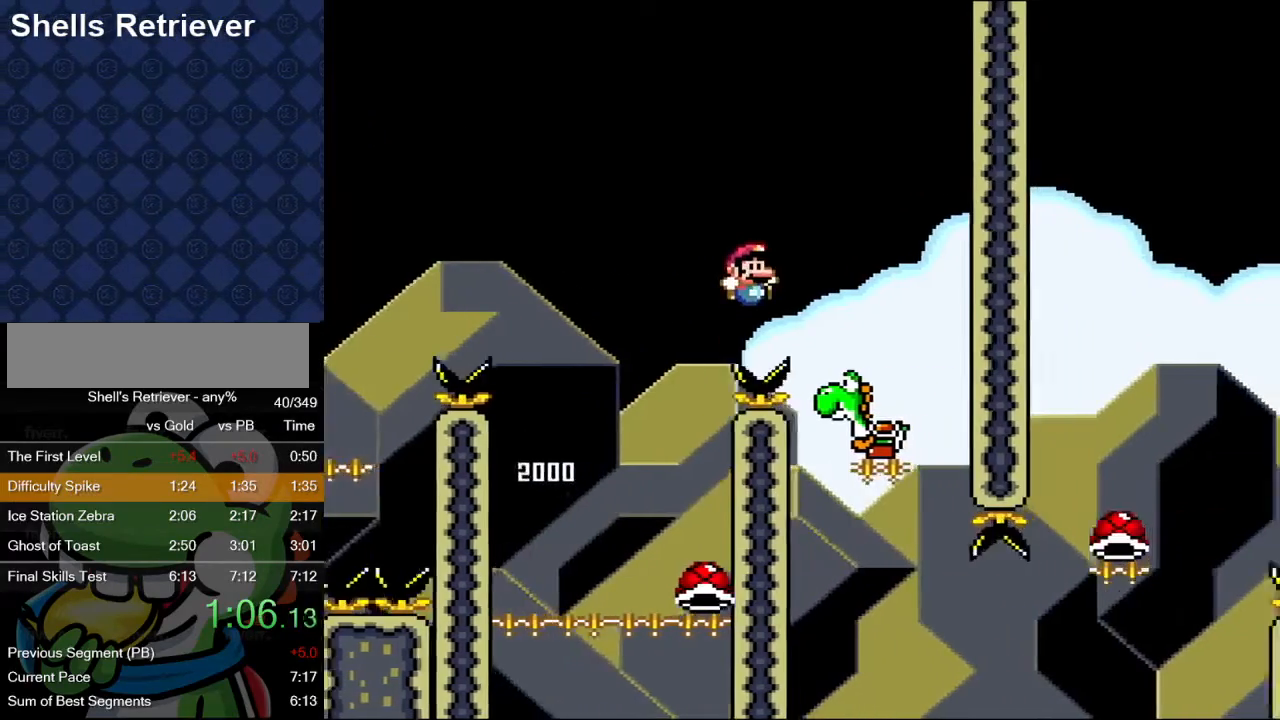
{"buttons": ["B", "Y", "DPAD_RIGHT"], "events": [[233, "B", "down"], [450, "DPAD_RIGHT", "down"]]}
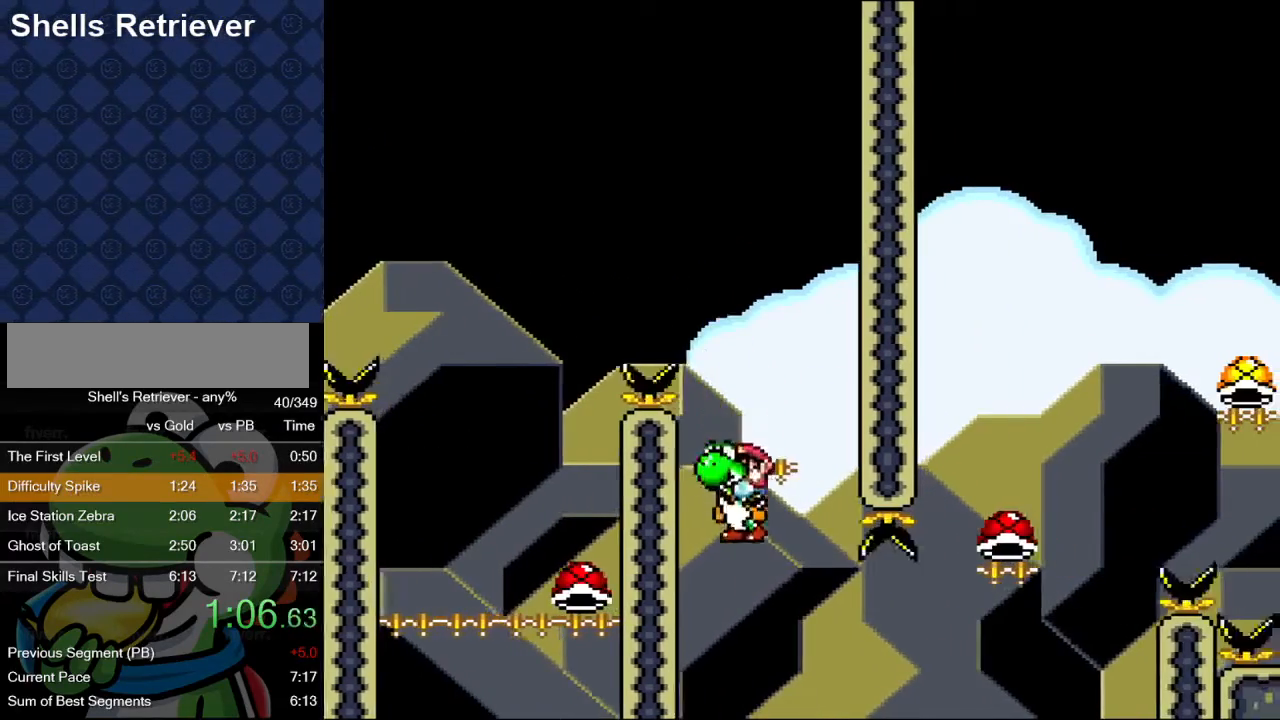
{"buttons": ["A", "X", "DPAD_RIGHT"], "events": [[383, "A", "down"], [383, "B", "up"], [383, "X", "down"], [383, "Y", "up"]]}
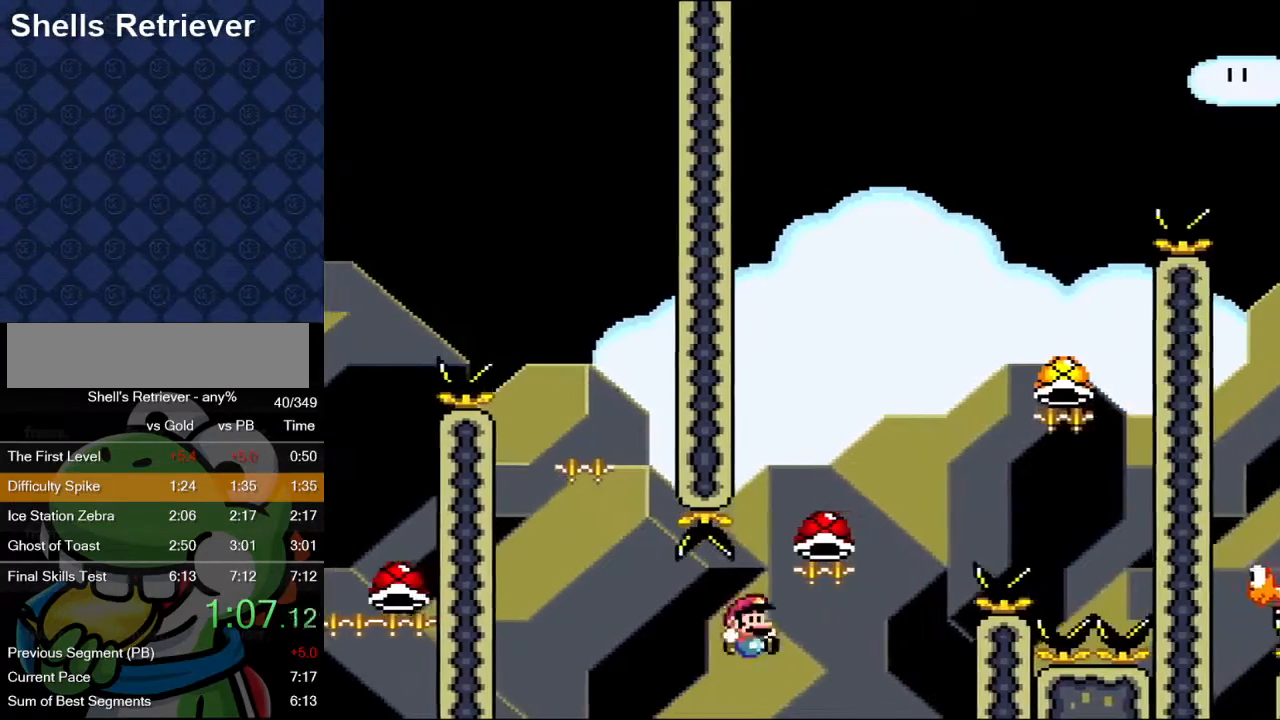
{"buttons": ["A", "X", "DPAD_RIGHT"], "events": [[267, "X", "up"], [383, "X", "down"]]}
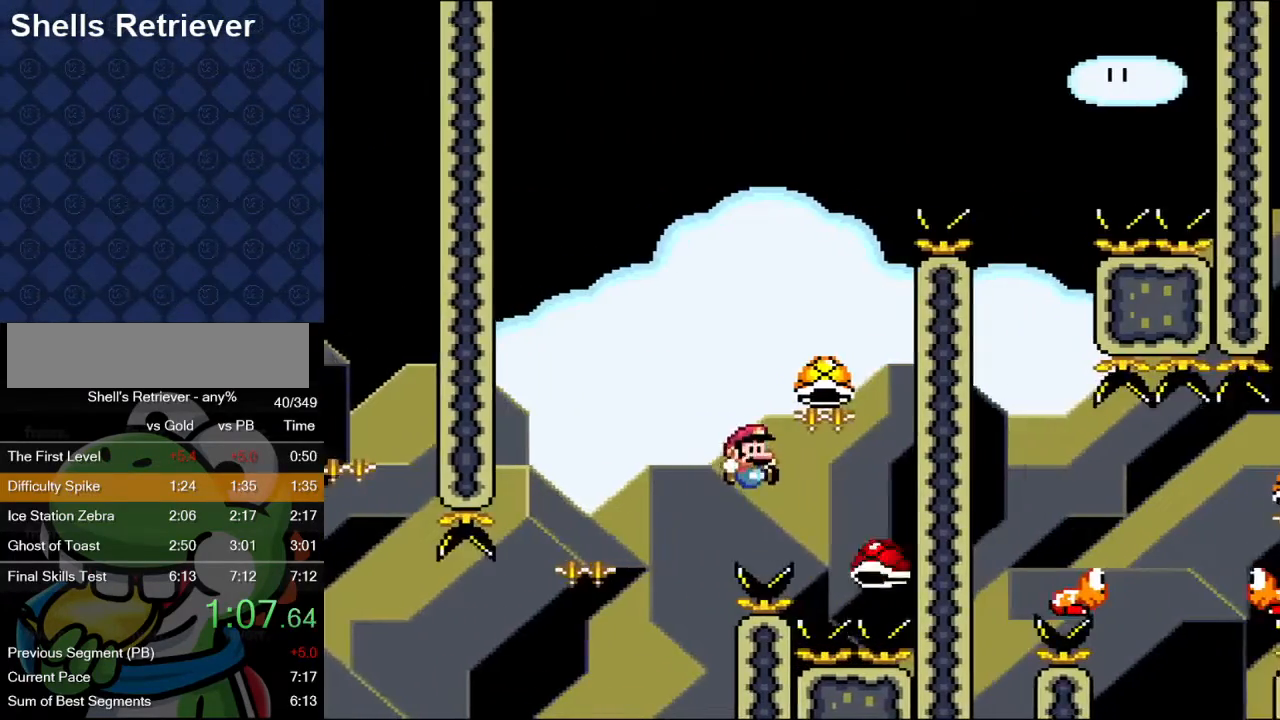
{"buttons": ["A", "X"], "events": [[83, "DPAD_RIGHT", "up"], [133, "DPAD_LEFT", "down"], [317, "DPAD_LEFT", "up"]]}
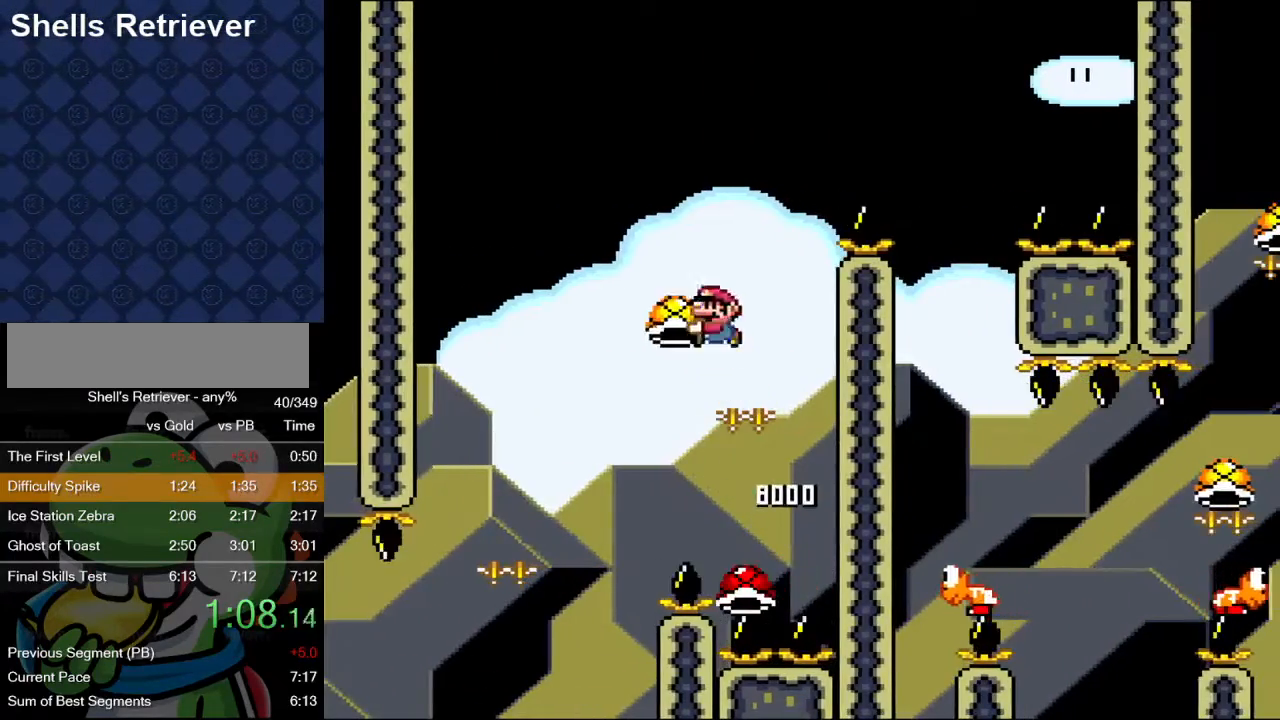
{"buttons": ["A", "X", "DPAD_RIGHT"], "events": [[133, "DPAD_RIGHT", "down"], [200, "X", "up"], [250, "DPAD_RIGHT", "up"], [267, "X", "down"], [450, "DPAD_RIGHT", "down"]]}
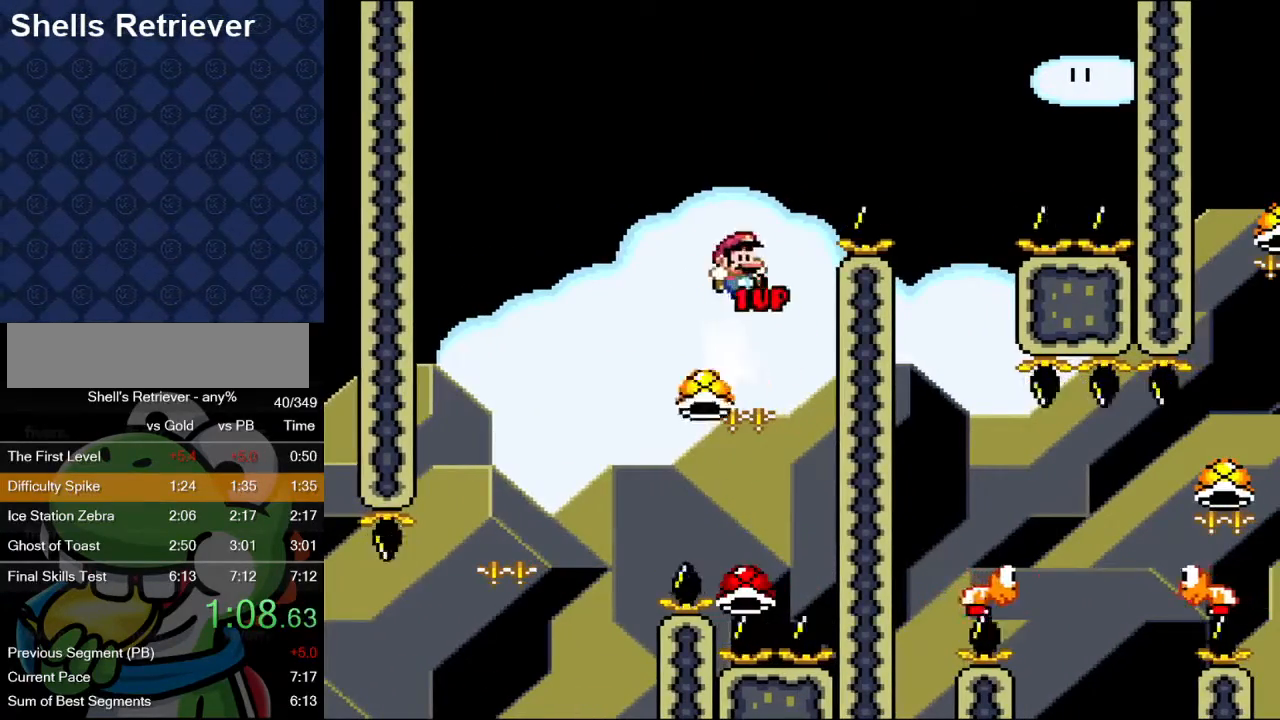
{"buttons": ["A", "X", "DPAD_LEFT"], "events": [[200, "A", "up"], [433, "DPAD_RIGHT", "up"], [500, "A", "down"], [500, "DPAD_LEFT", "down"]]}
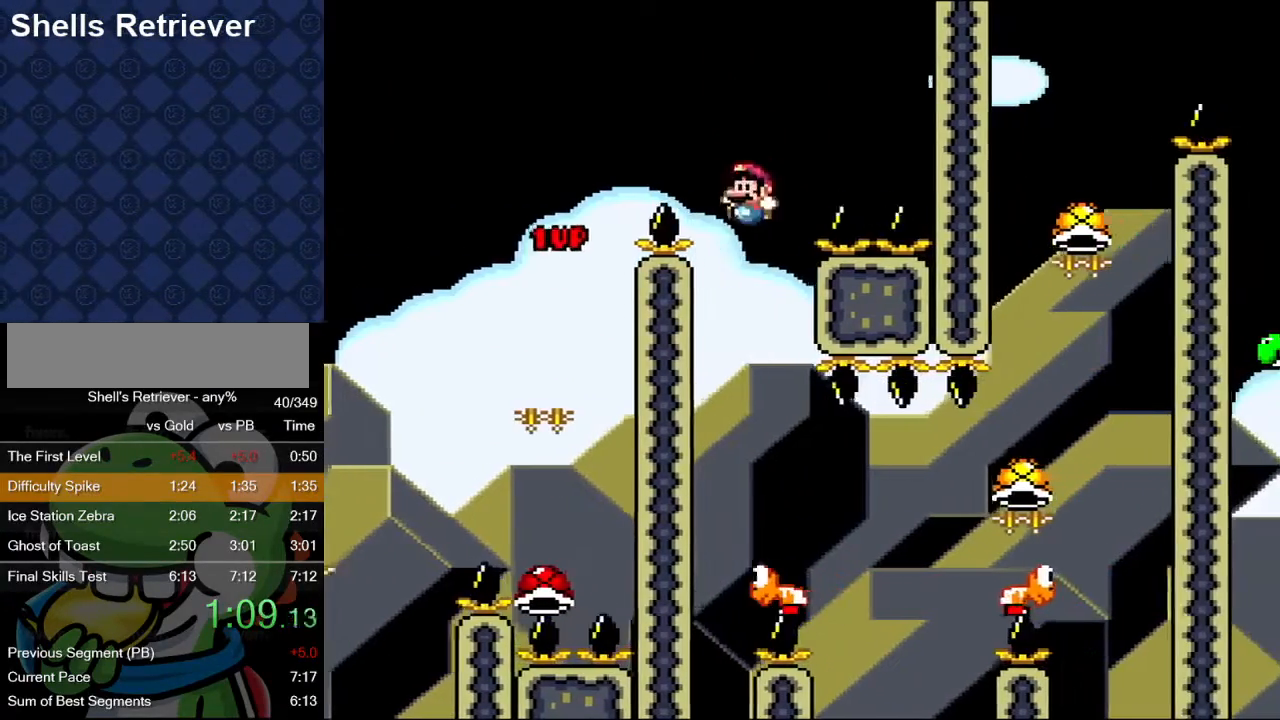
{"buttons": ["X", "DPAD_RIGHT"], "events": [[150, "DPAD_LEFT", "up"], [217, "DPAD_RIGHT", "down"], [433, "A", "up"]]}
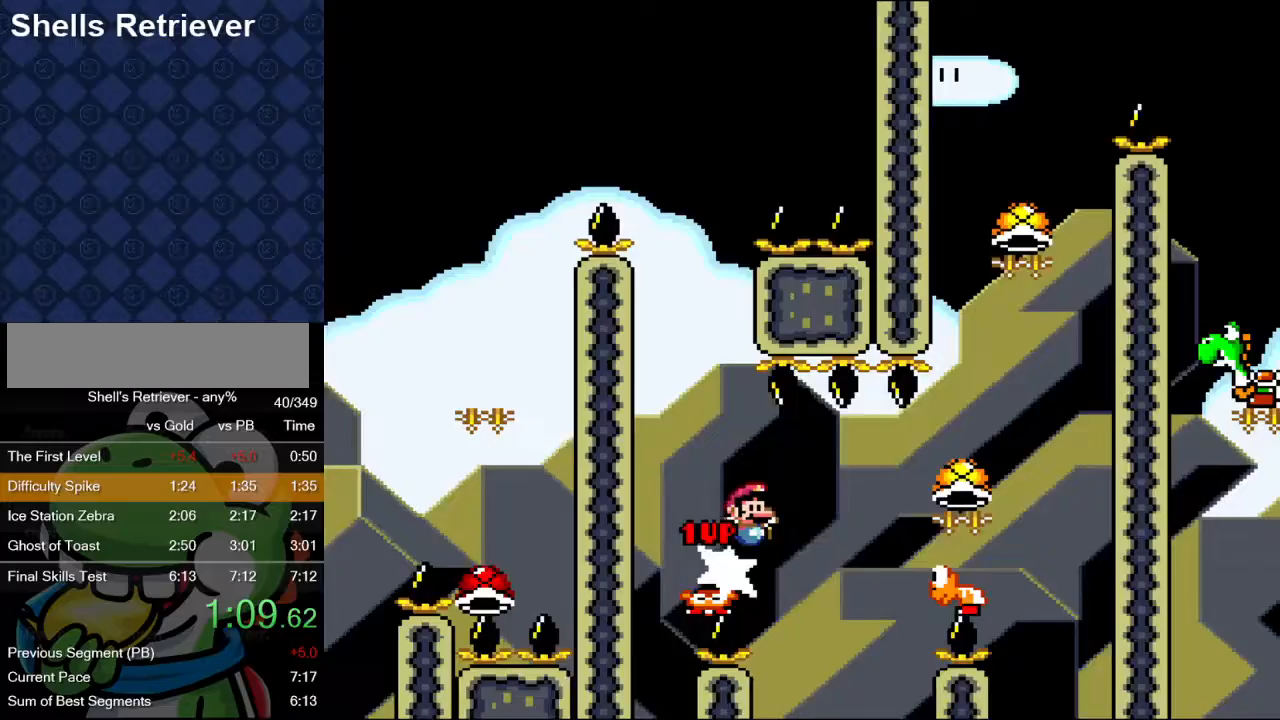
{"buttons": ["A", "X"], "events": [[100, "A", "down"], [467, "DPAD_RIGHT", "up"]]}
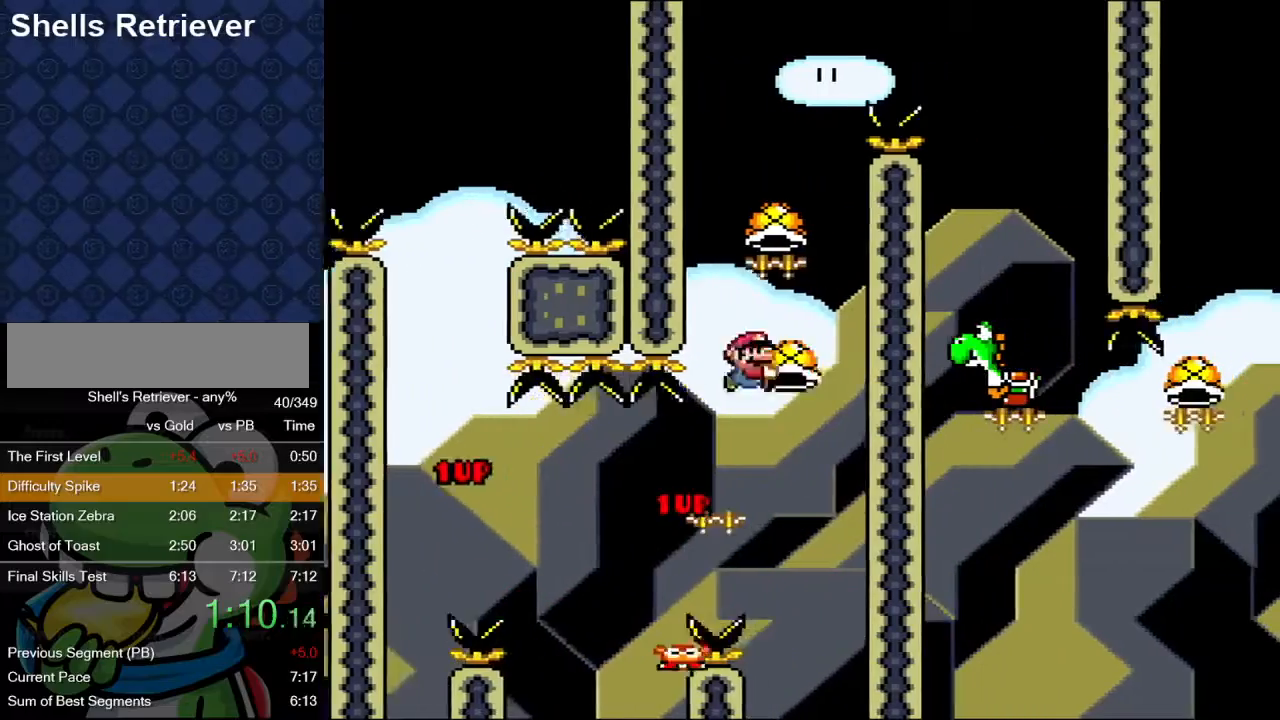
{"buttons": ["A", "X"], "events": [[50, "DPAD_LEFT", "down"], [183, "DPAD_LEFT", "up"], [233, "X", "up"], [333, "X", "down"]]}
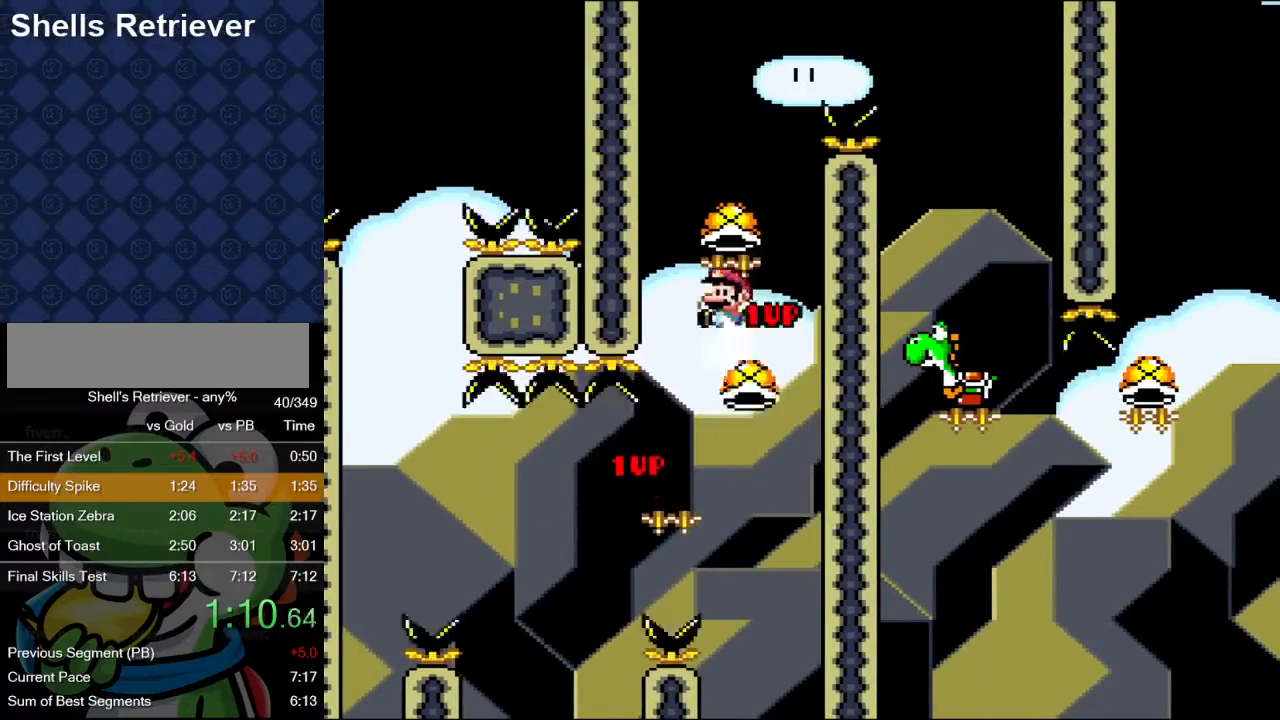
{"buttons": ["A"], "events": [[117, "DPAD_RIGHT", "down"], [217, "DPAD_RIGHT", "up"], [367, "DPAD_LEFT", "down"], [433, "X", "up"], [450, "DPAD_LEFT", "up"]]}